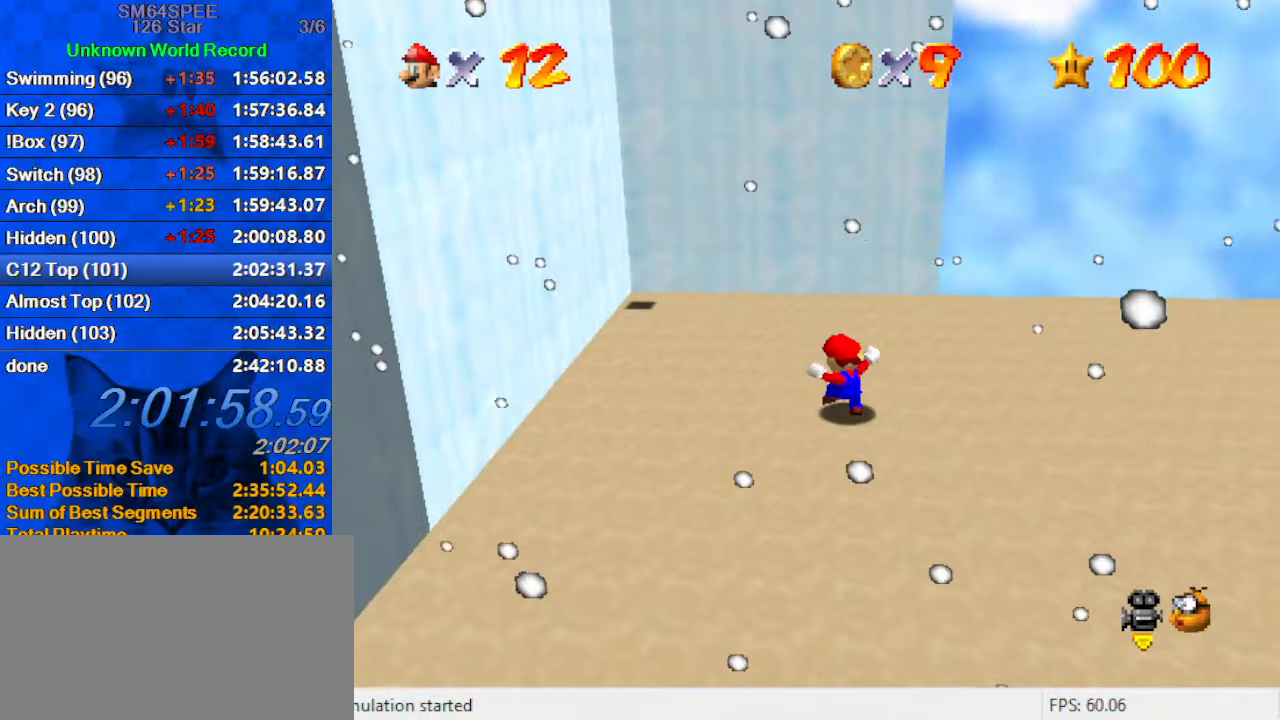
Gameplay with keyboard; each line is a JSON object with the keys held at the frame after it. "events" lists presses ("down") and releases ("up") of "a", "c", "ctrl", "d", "down", "left", "return", "right", "s", "shift", "up", "w", "x" and "y" between this image and that frame as [ms after this image, input, new state], when the widget could be followed in between. No other keys are recorded. Mouse input is not recorded.
{"keys": ["shift", "up"], "events": [[67, "ctrl", "down"], [67, "shift", "down"], [100, "up", "down"], [167, "ctrl", "up"], [167, "shift", "up"], [233, "d", "down"], [300, "right", "down"], [333, "d", "up"], [467, "right", "up"], [467, "shift", "down"]]}
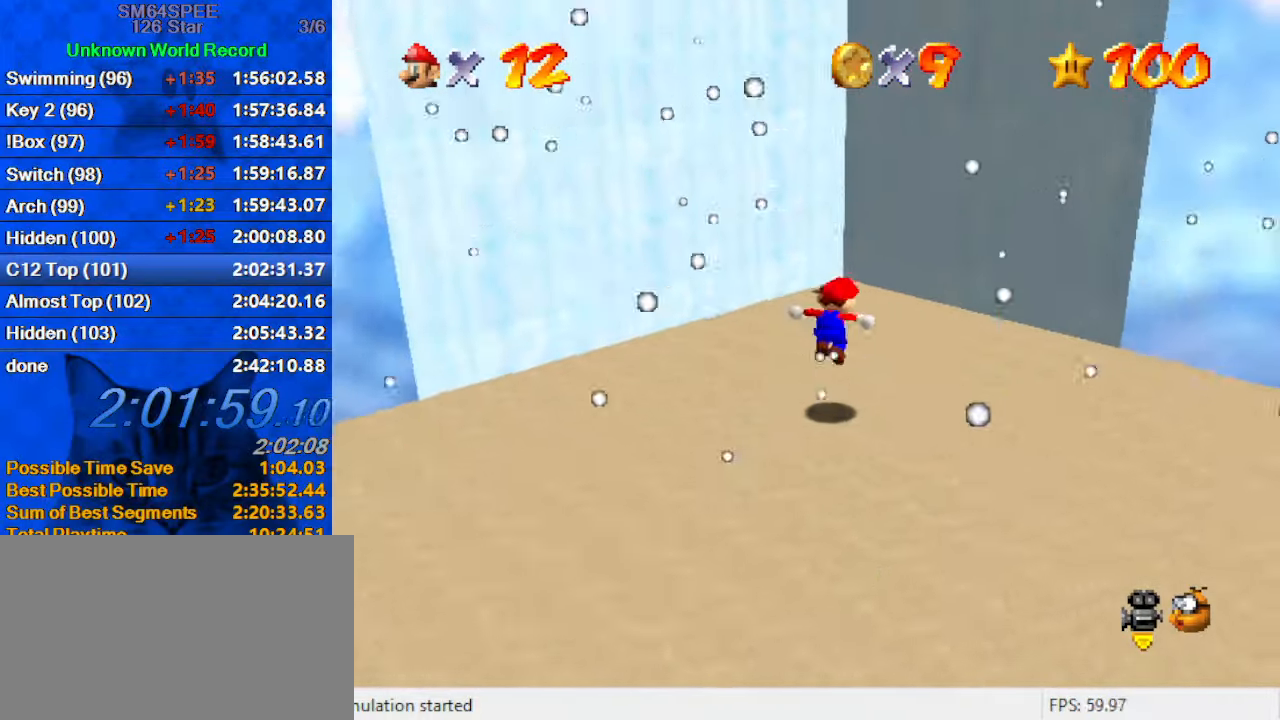
{"keys": ["right"], "events": [[67, "right", "down"], [133, "shift", "up"], [267, "d", "down"], [400, "d", "up"], [500, "up", "up"]]}
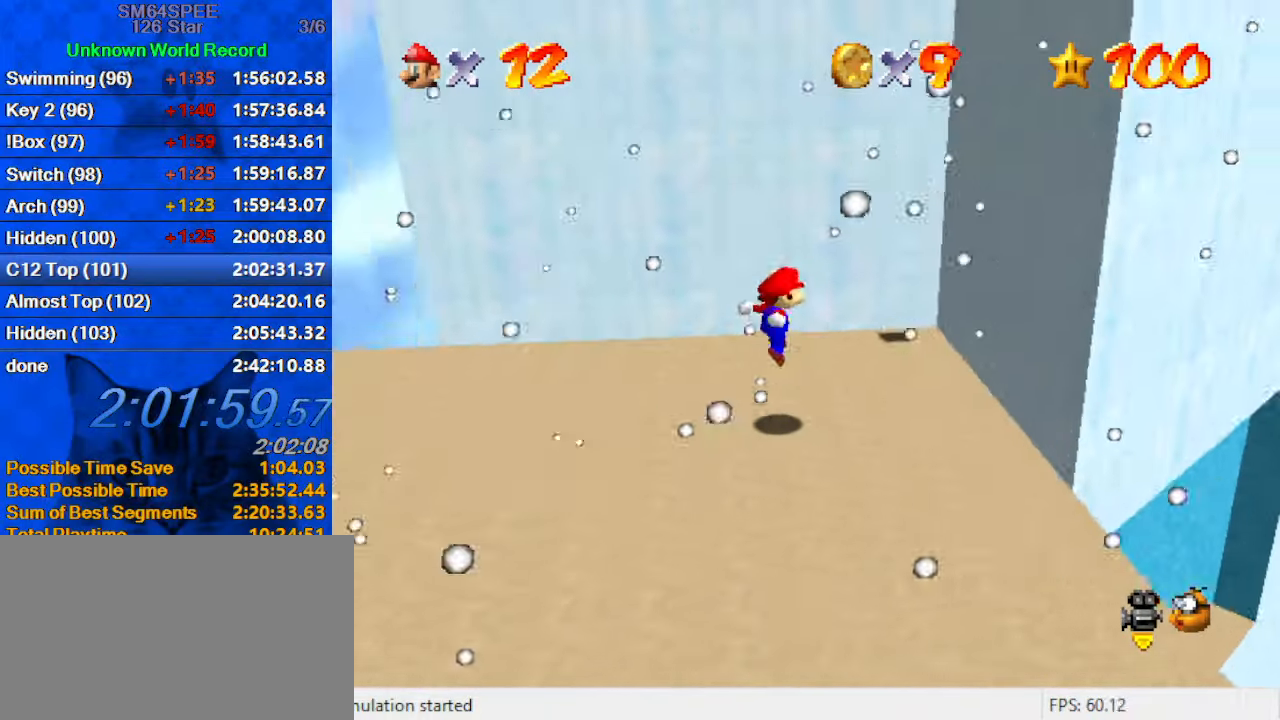
{"keys": ["a", "right", "shift", "up"], "events": [[233, "left", "down"], [233, "shift", "down"], [267, "right", "up"], [367, "right", "down"], [400, "a", "down"], [400, "left", "up"], [467, "up", "down"]]}
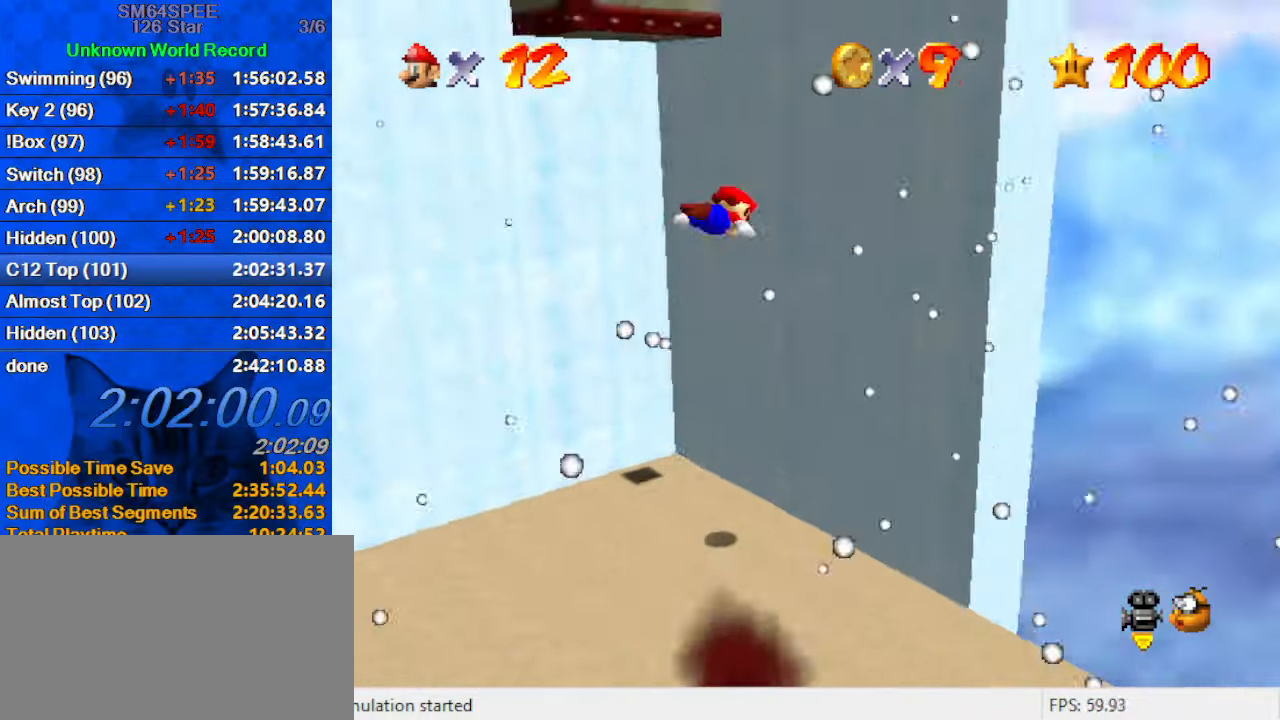
{"keys": ["right", "shift", "up"], "events": [[100, "a", "up"], [100, "shift", "up"], [133, "up", "up"], [200, "up", "down"], [233, "shift", "down"]]}
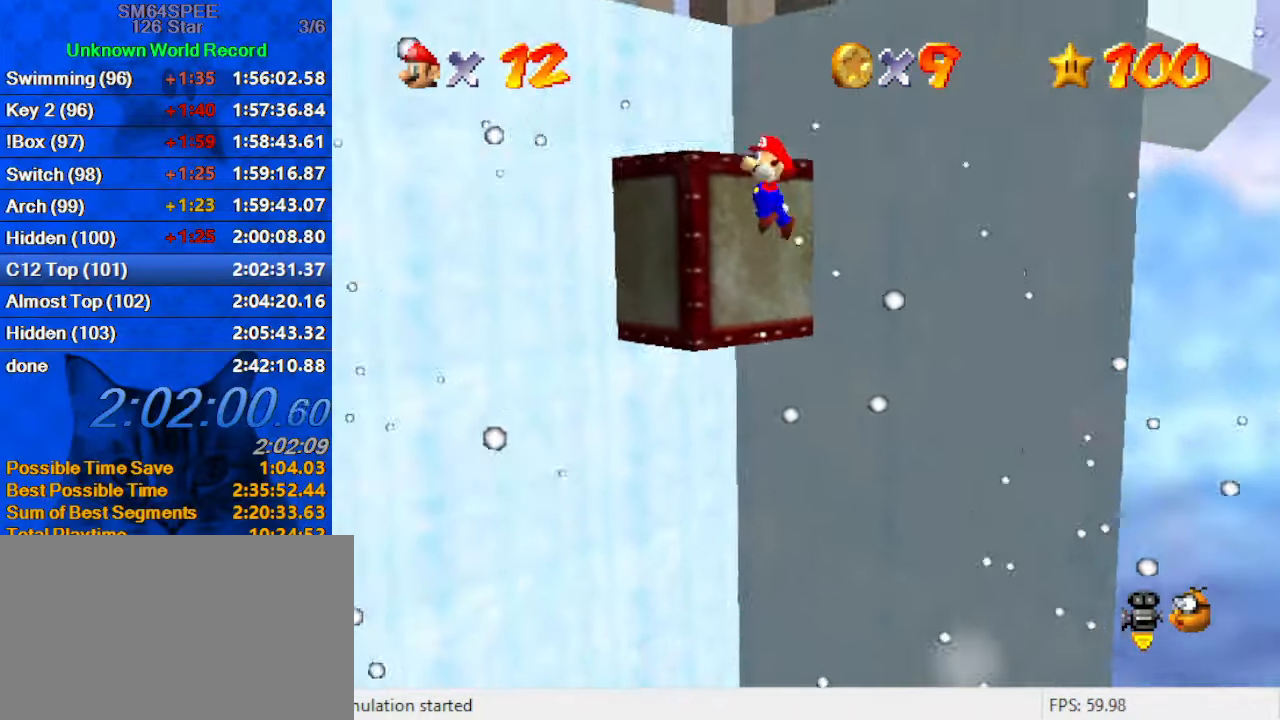
{"keys": ["up"], "events": [[167, "right", "up"], [433, "shift", "up"]]}
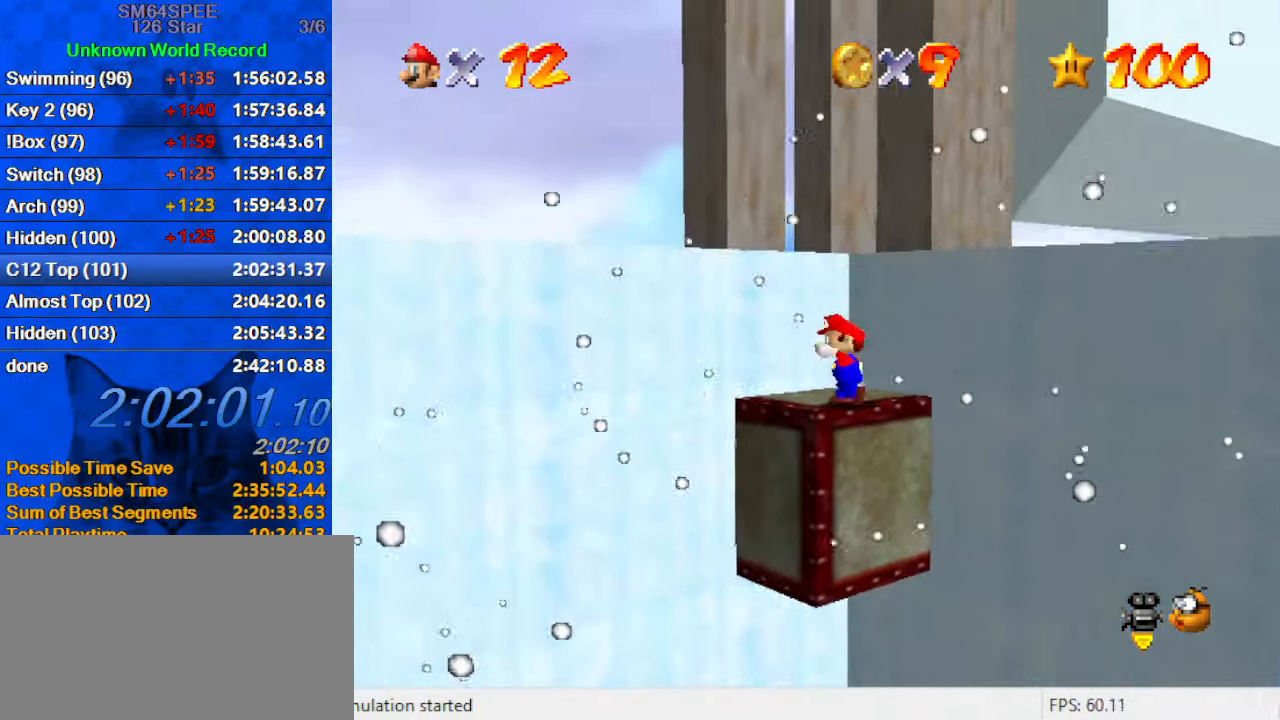
{"keys": ["shift", "up"], "events": [[366, "right", "down"], [399, "right", "up"], [466, "shift", "down"]]}
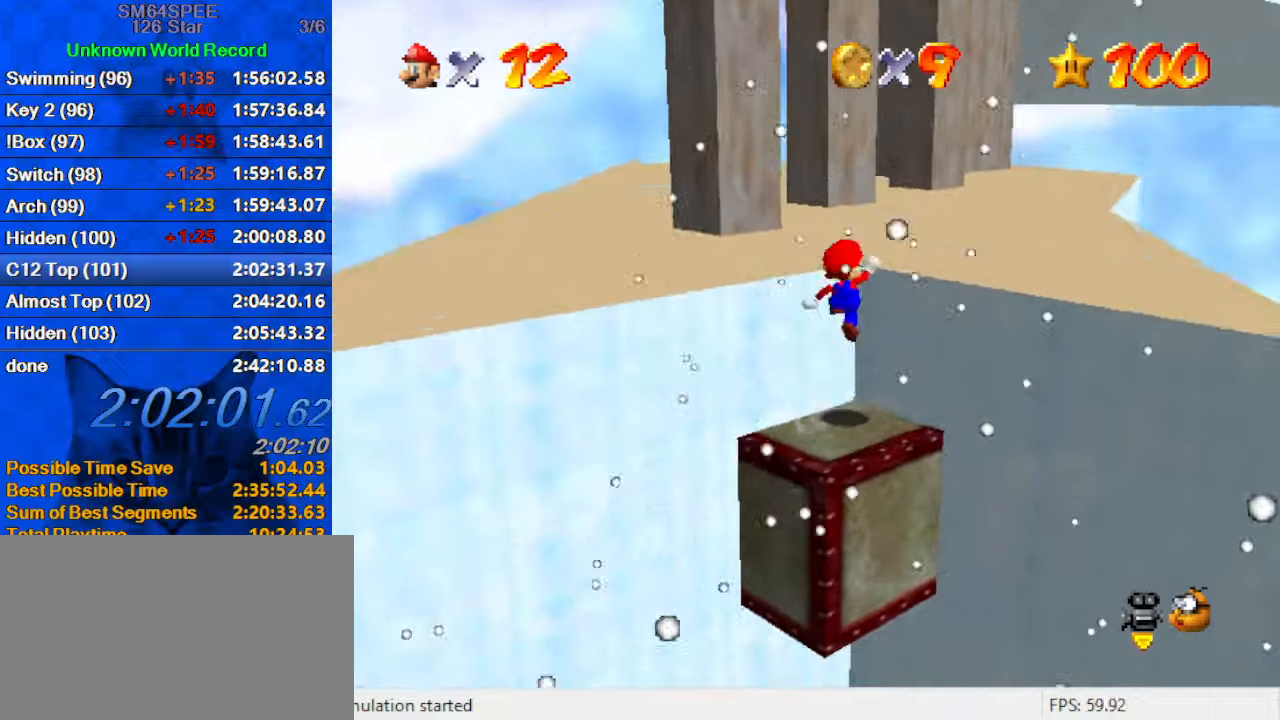
{"keys": ["up"], "events": [[200, "right", "down"], [233, "ctrl", "down"], [300, "right", "up"], [400, "shift", "up"], [433, "ctrl", "up"]]}
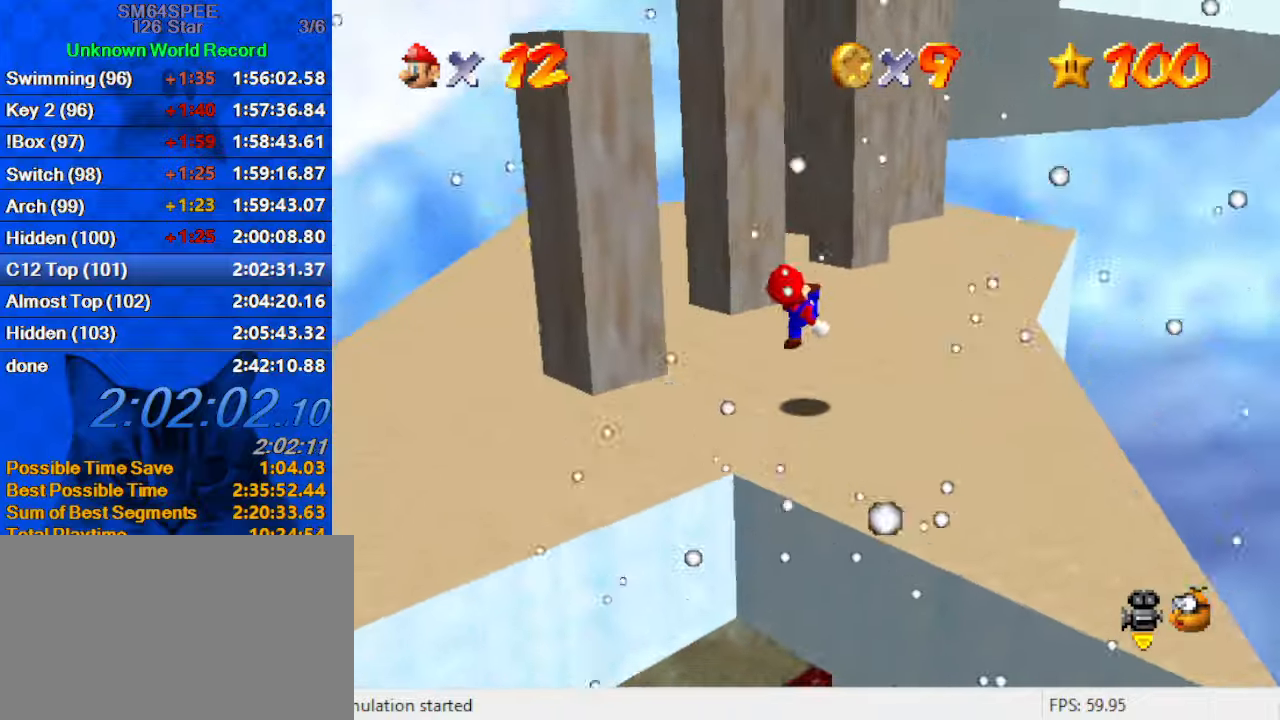
{"keys": ["up"], "events": [[33, "left", "down"], [166, "left", "up"], [200, "right", "down"], [200, "shift", "down"], [266, "right", "up"], [300, "shift", "up"]]}
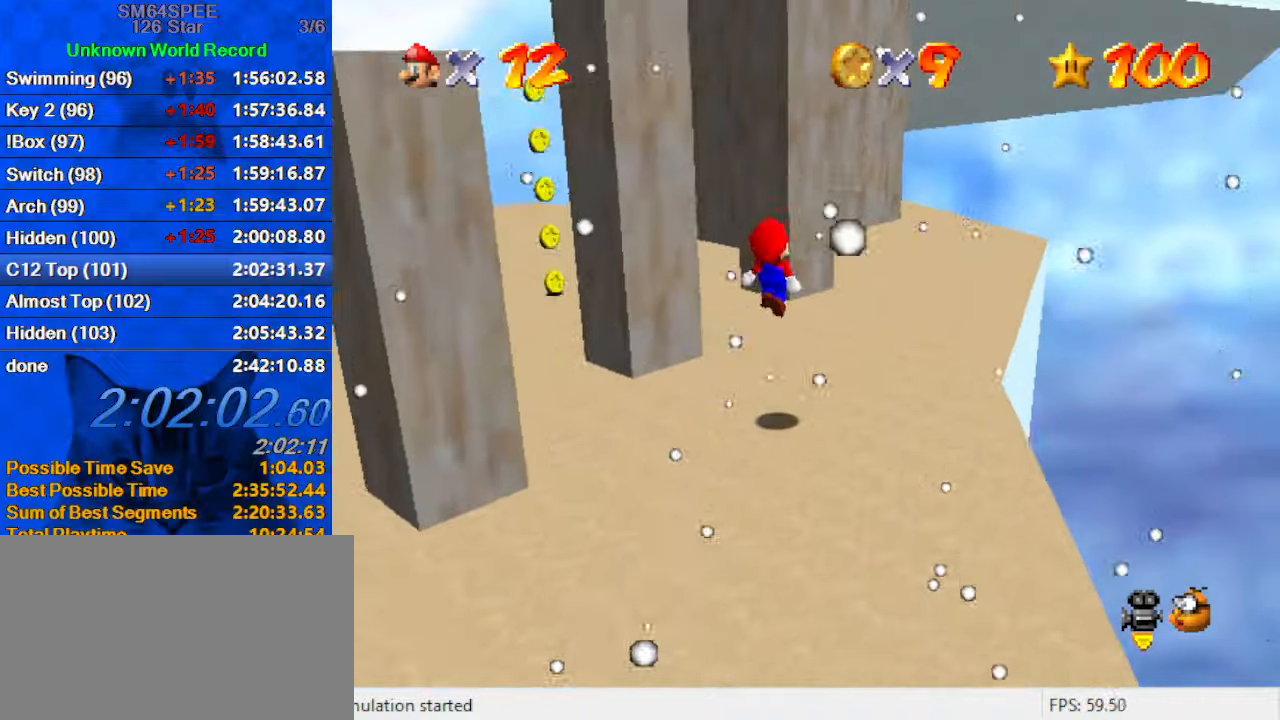
{"keys": ["right"], "events": [[266, "right", "down"], [300, "d", "down"], [466, "d", "up"], [500, "up", "up"]]}
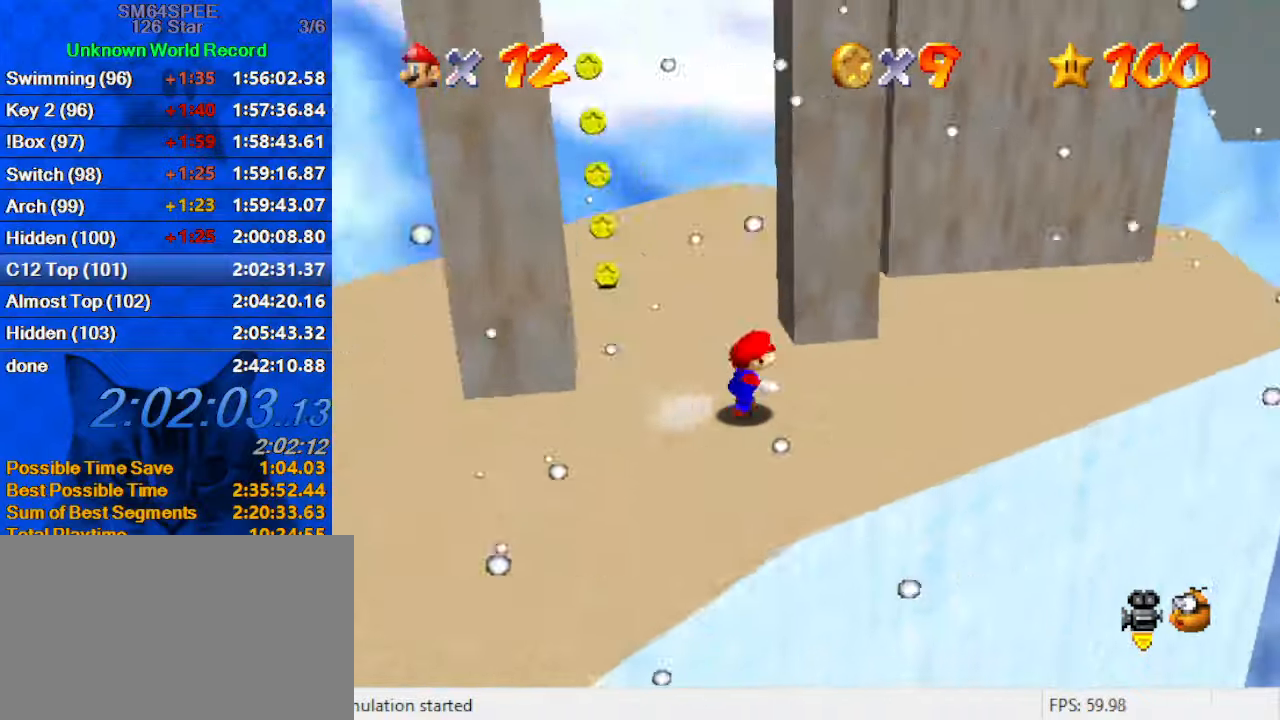
{"keys": ["left", "right", "up"], "events": [[133, "up", "down"], [366, "up", "up"], [500, "left", "down"], [500, "up", "down"]]}
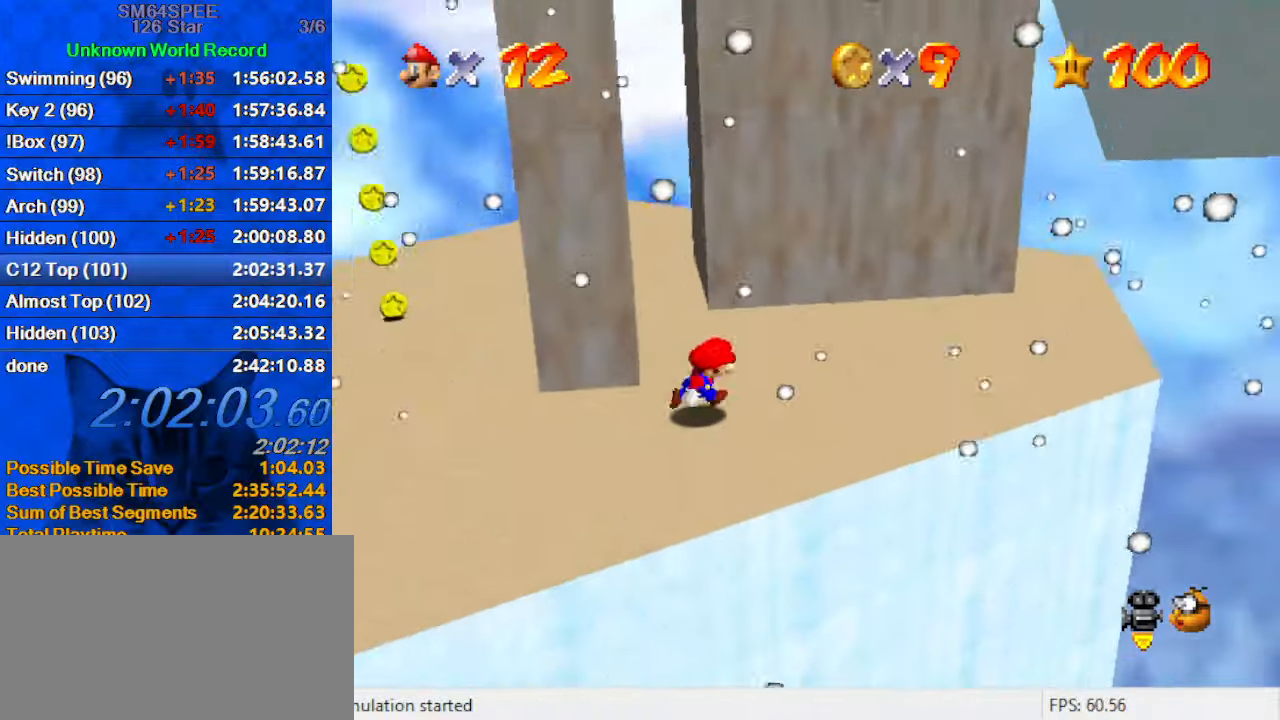
{"keys": ["left", "up"], "events": [[66, "right", "up"], [100, "shift", "down"], [200, "left", "up"], [500, "left", "down"], [500, "shift", "up"]]}
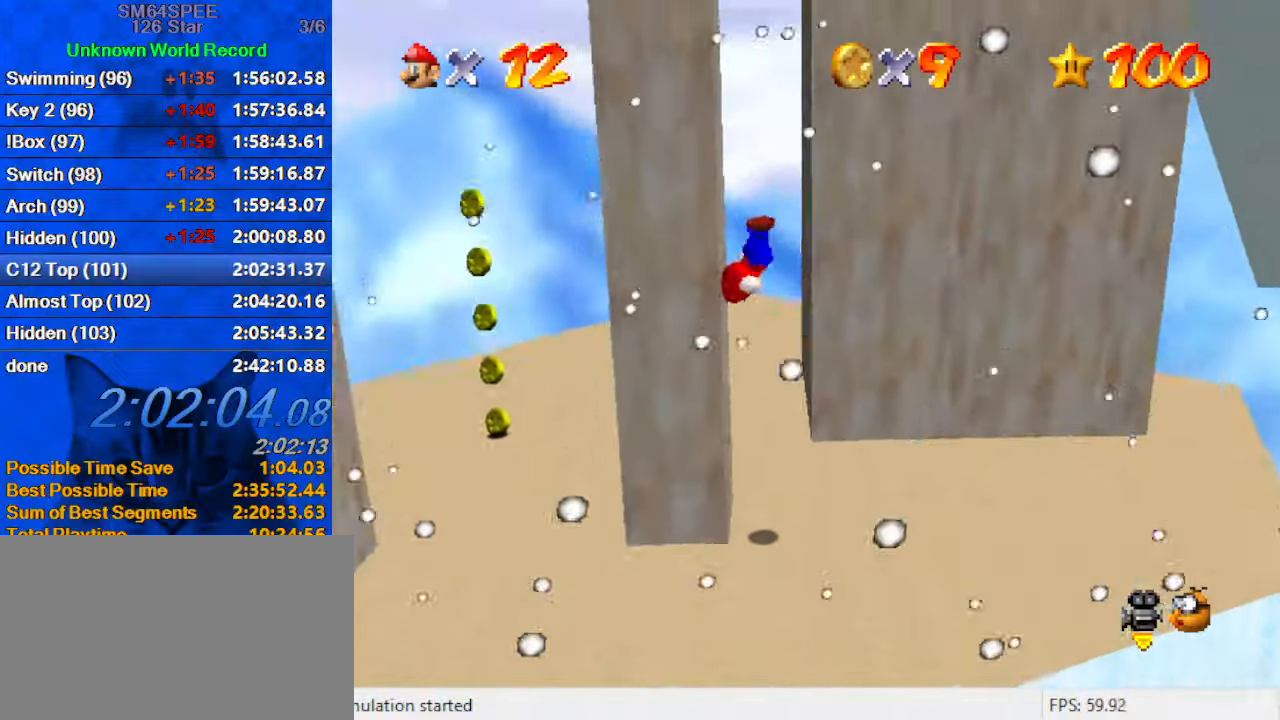
{"keys": ["d", "down", "right", "shift"], "events": [[66, "shift", "down"], [66, "up", "up"], [500, "d", "down"], [500, "down", "down"], [500, "left", "up"], [500, "right", "down"]]}
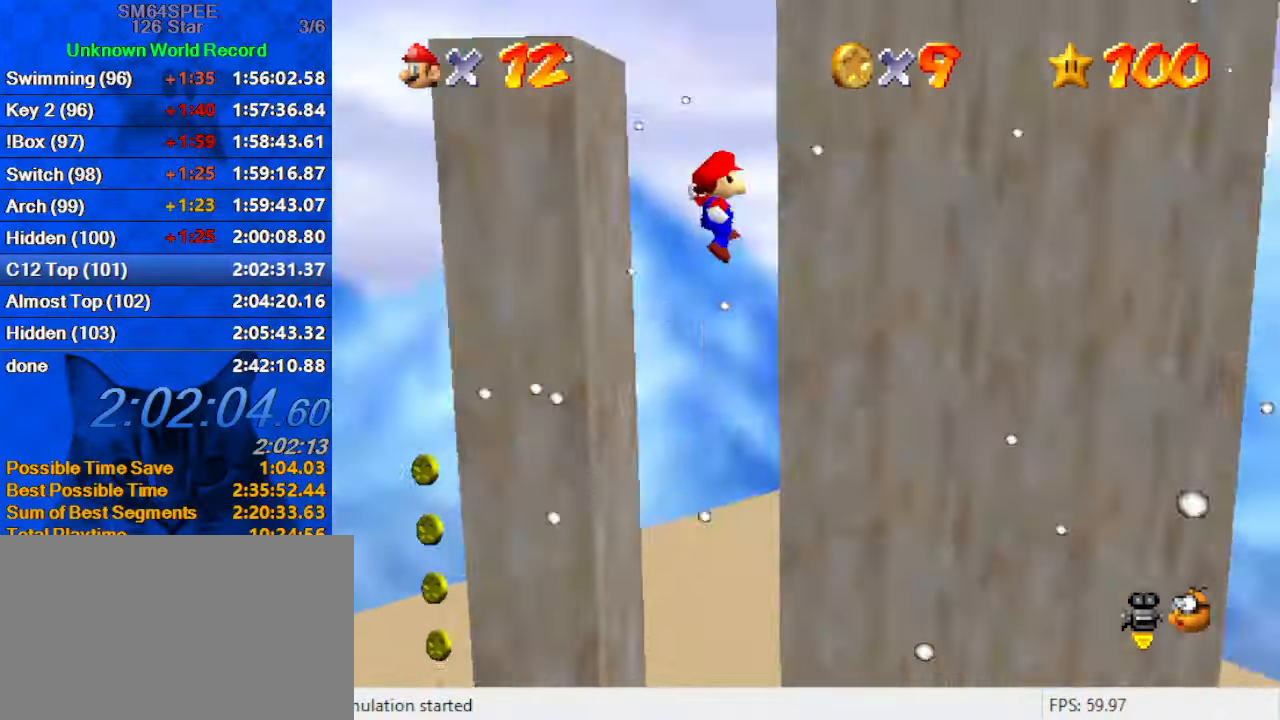
{"keys": ["down", "right"], "events": [[133, "d", "up"], [133, "shift", "up"], [233, "d", "down"], [233, "down", "up"], [366, "d", "up"], [400, "down", "down"]]}
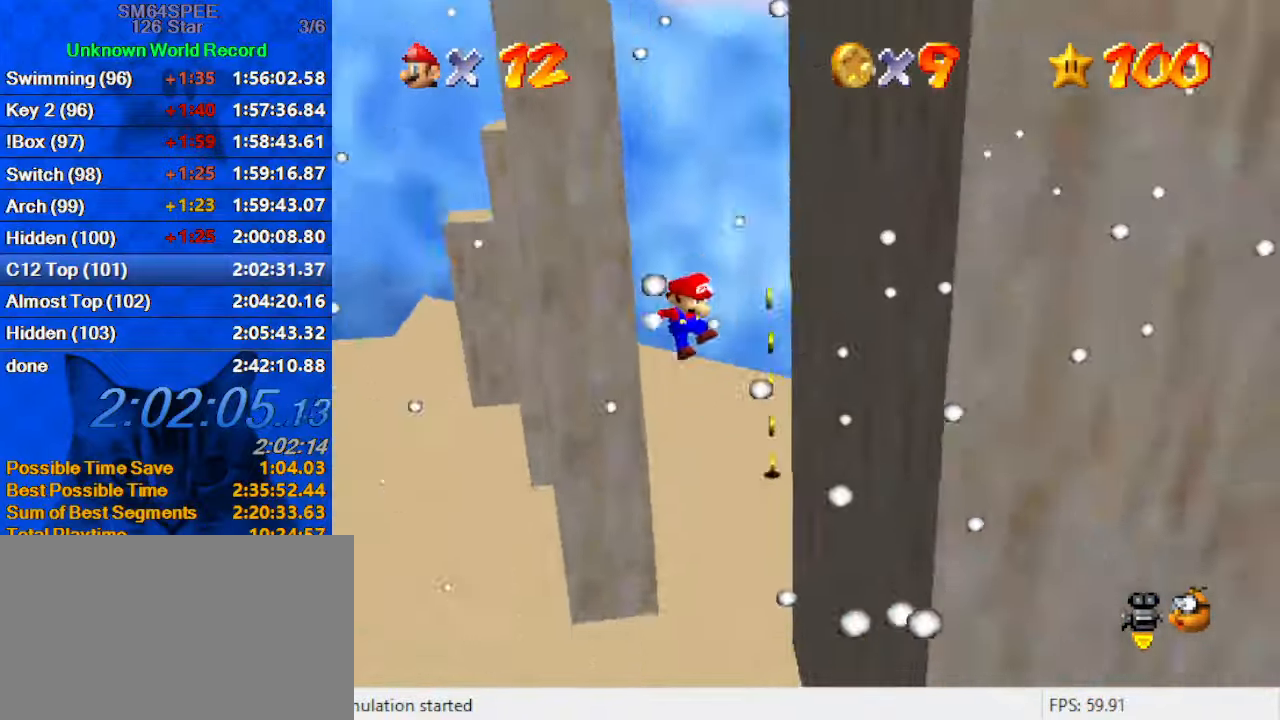
{"keys": ["down"], "events": [[200, "right", "up"], [233, "down", "up"], [233, "left", "down"], [366, "down", "down"], [366, "left", "up"]]}
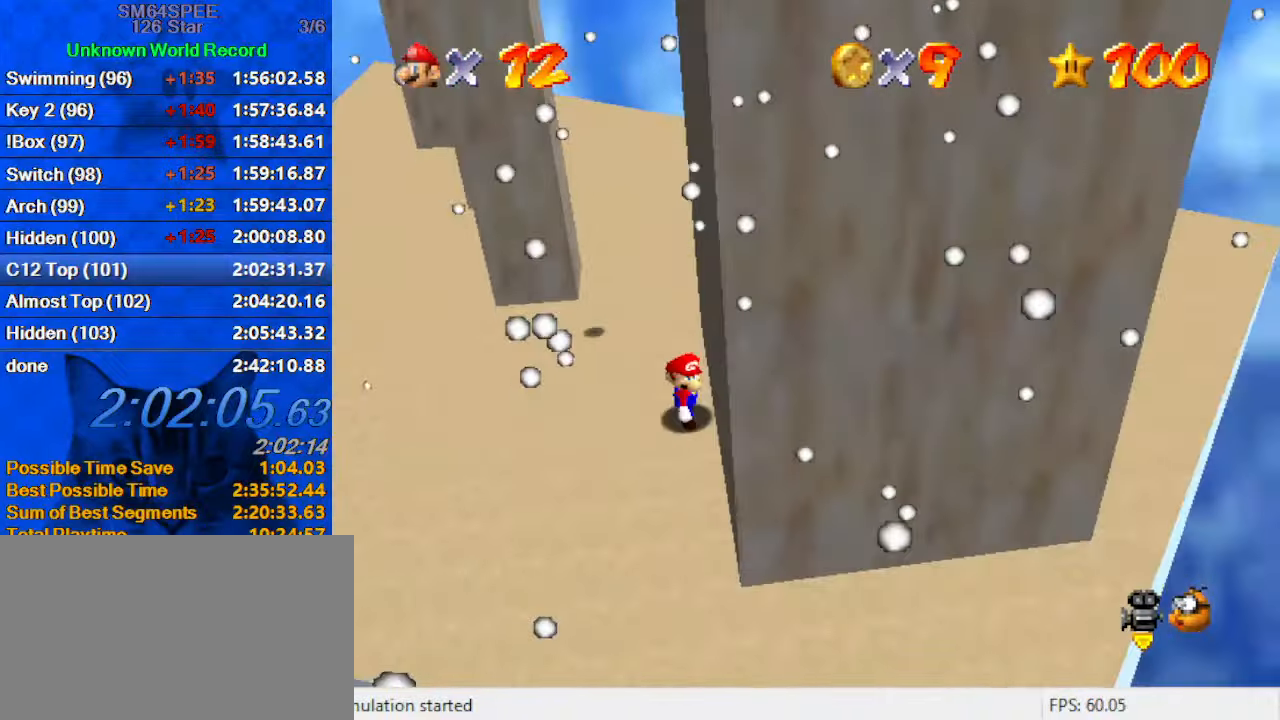
{"keys": ["down", "left"], "events": [[66, "left", "down"]]}
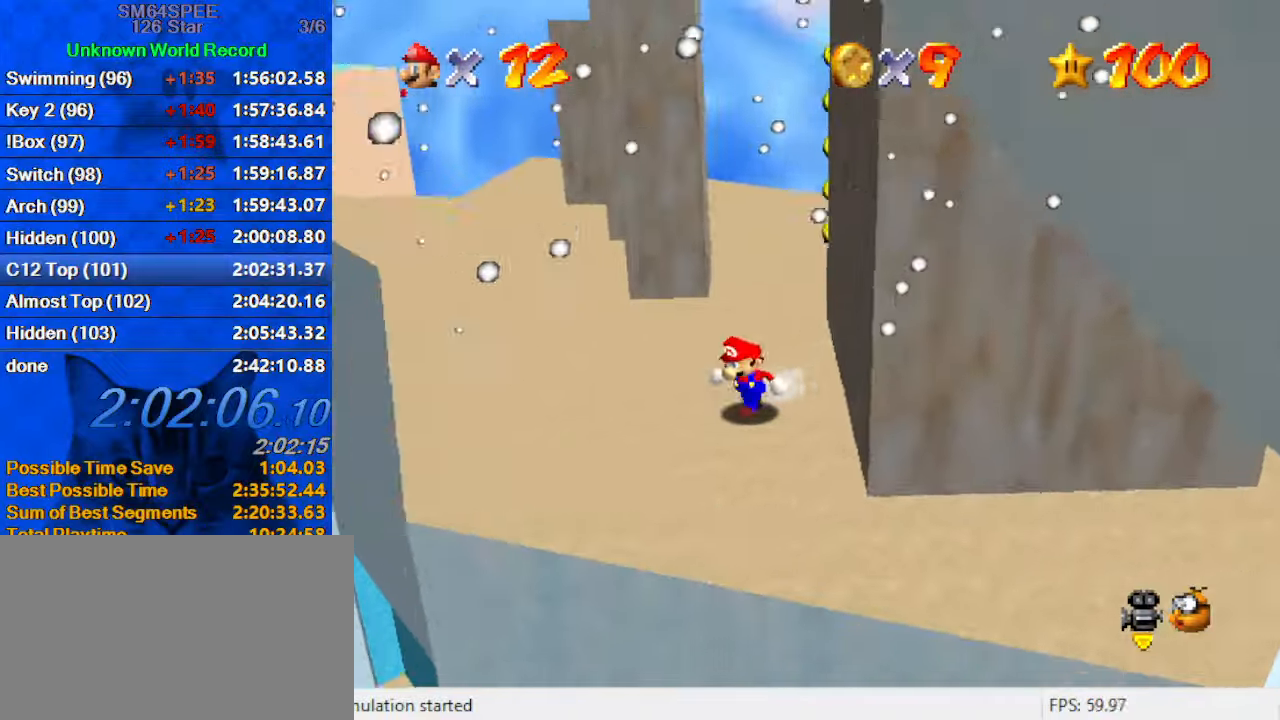
{"keys": ["left", "shift"], "events": [[133, "down", "up"], [266, "left", "up"], [266, "right", "down"], [266, "up", "down"], [366, "shift", "down"], [433, "left", "down"], [433, "right", "up"], [433, "up", "up"]]}
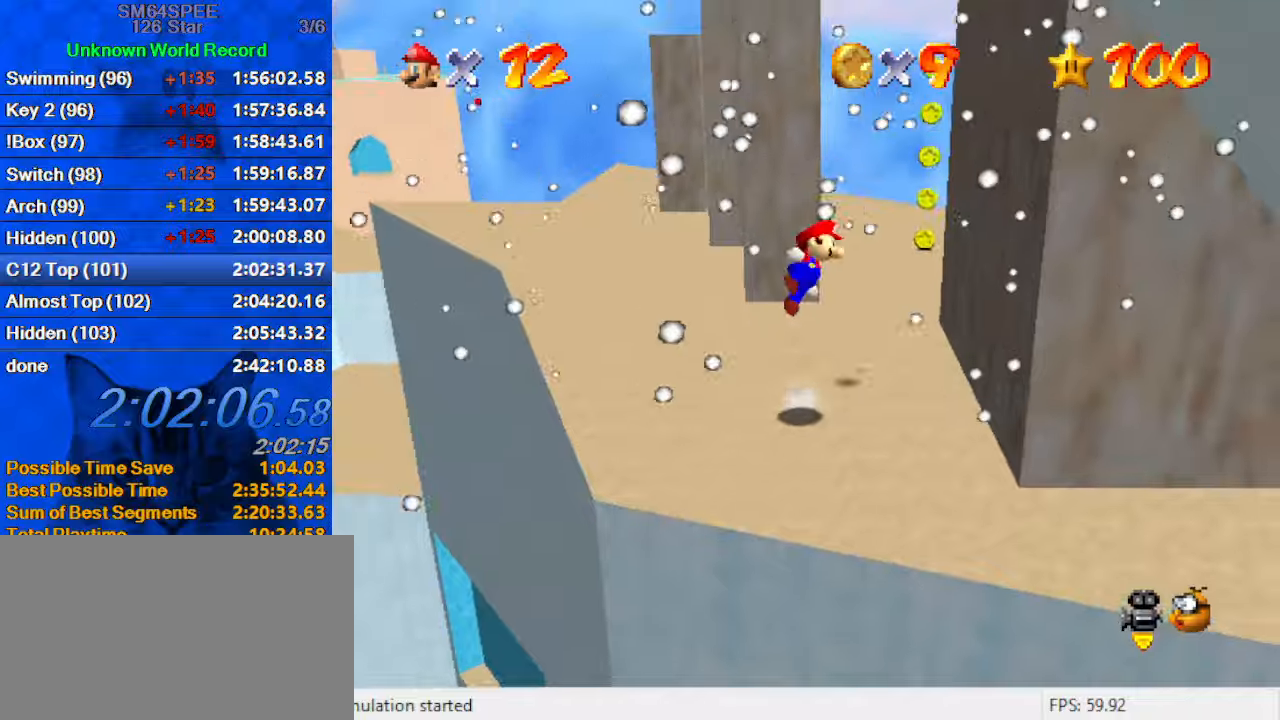
{"keys": ["a", "left"], "events": [[66, "down", "down"], [66, "shift", "up"], [500, "a", "down"], [500, "down", "up"]]}
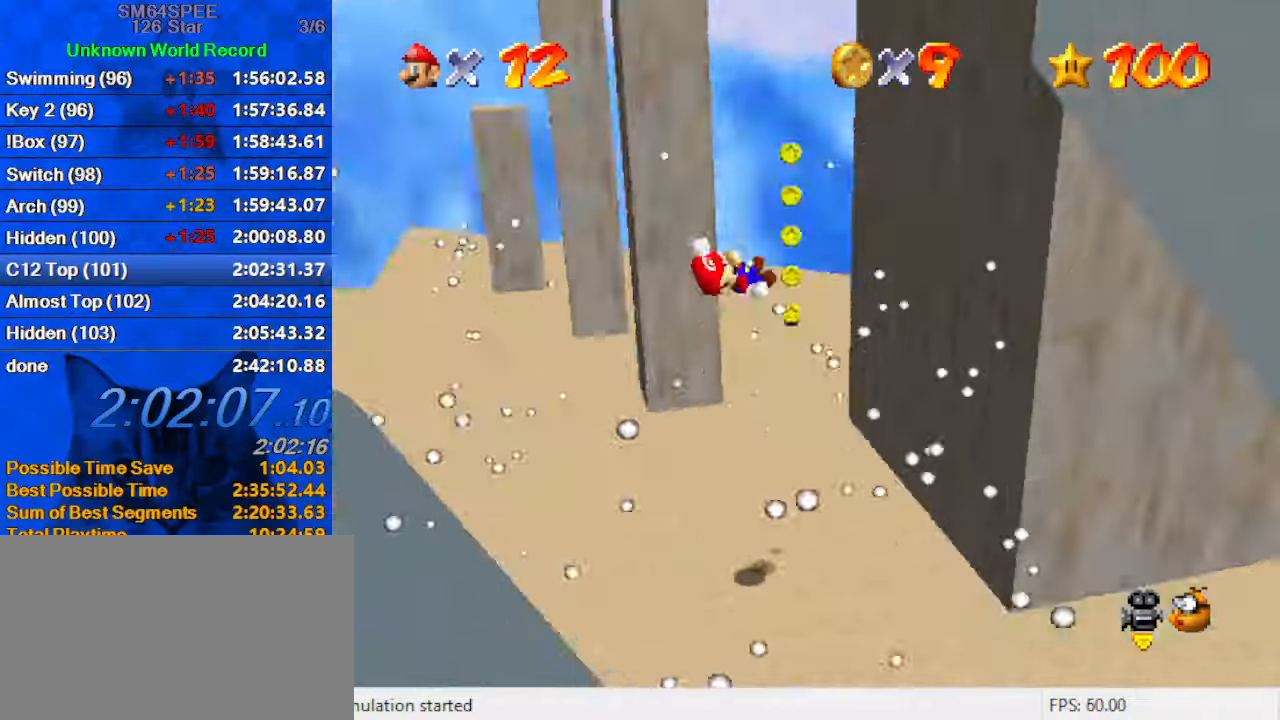
{"keys": ["shift", "up"], "events": [[133, "a", "up"], [166, "up", "down"], [266, "left", "up"], [500, "shift", "down"]]}
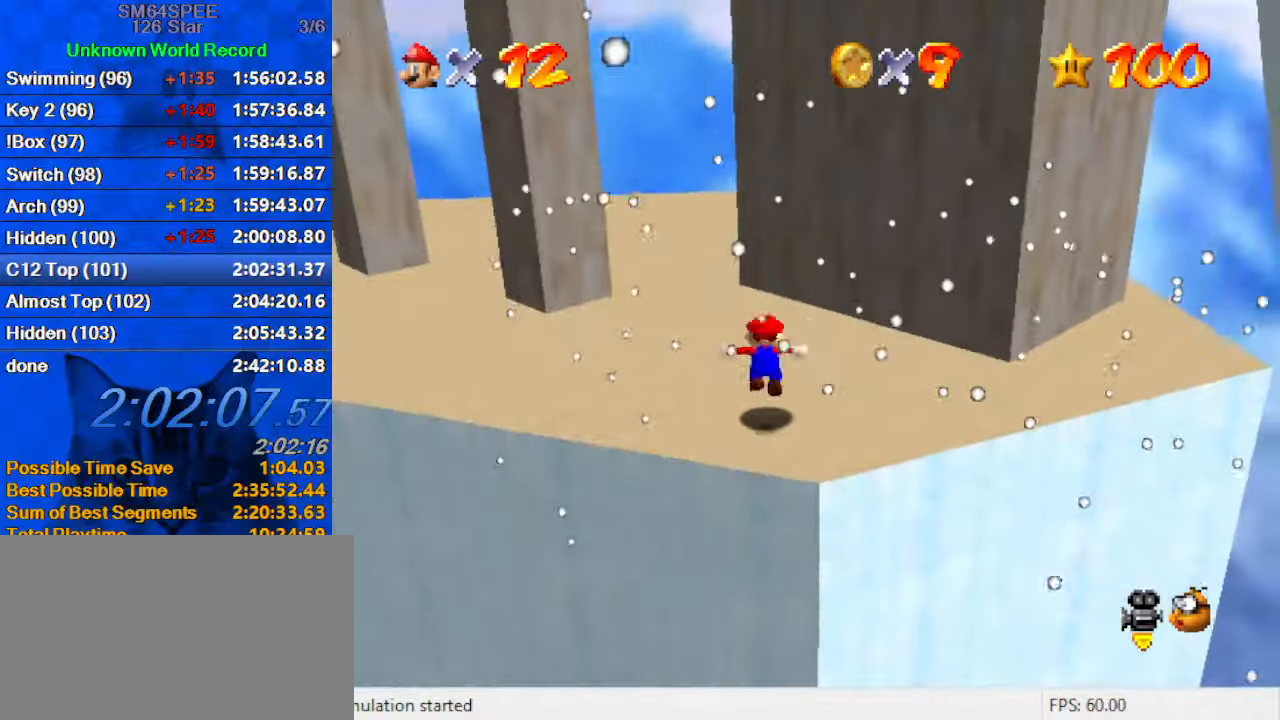
{"keys": ["d", "up"], "events": [[133, "shift", "up"], [366, "d", "down"]]}
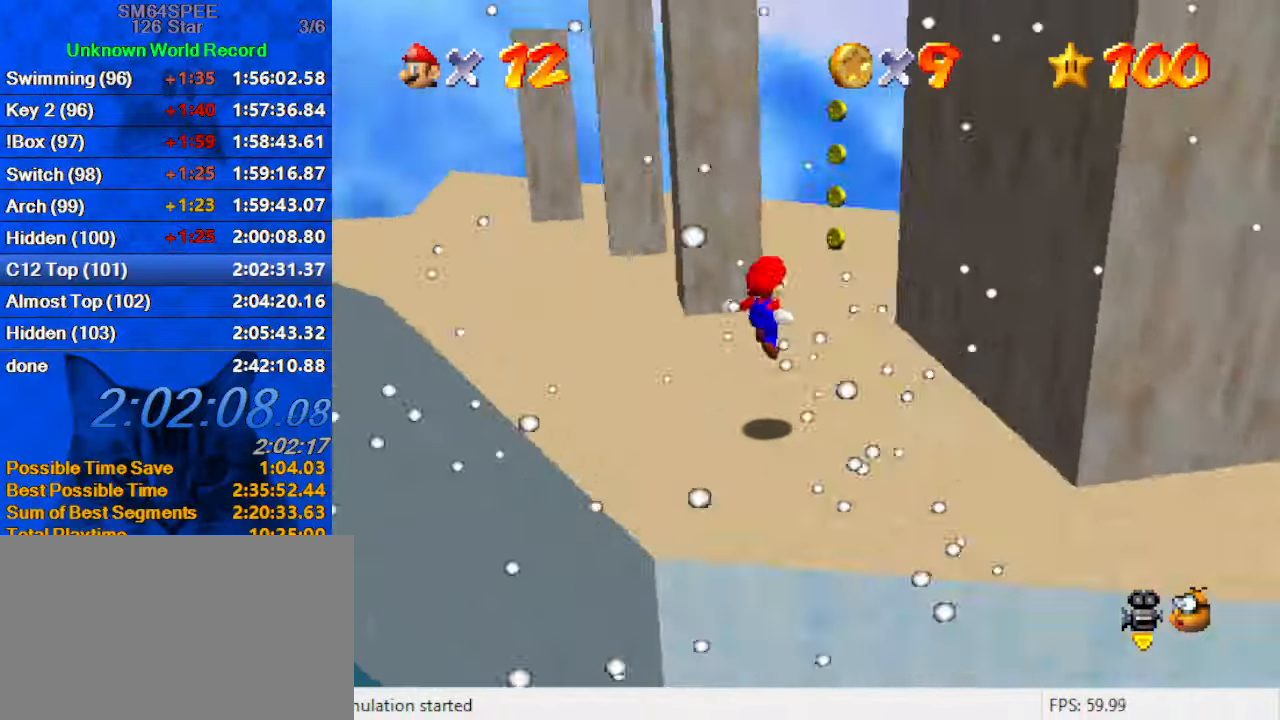
{"keys": ["right", "shift", "up"], "events": [[33, "d", "up"], [200, "shift", "down"], [500, "right", "down"]]}
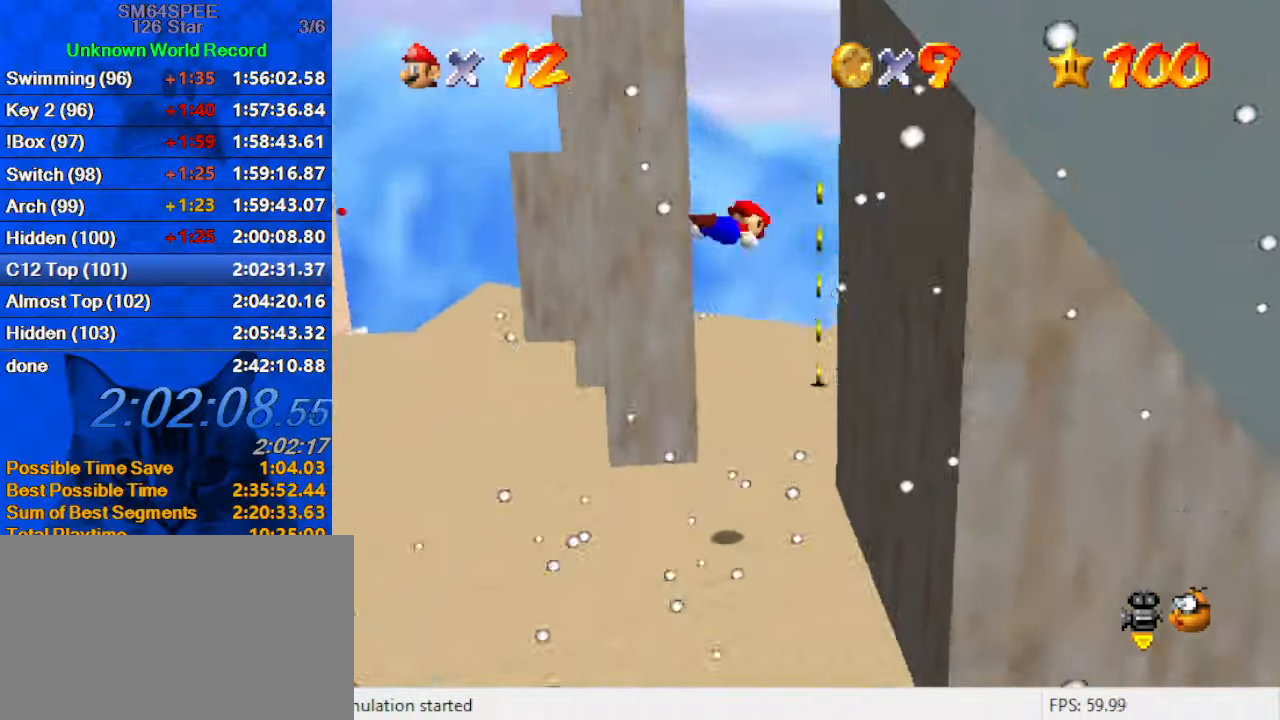
{"keys": ["right", "shift", "up"], "events": [[133, "up", "up"], [233, "shift", "up"], [300, "shift", "down"], [366, "left", "down"], [366, "right", "up"], [366, "up", "down"], [500, "left", "up"], [500, "right", "down"]]}
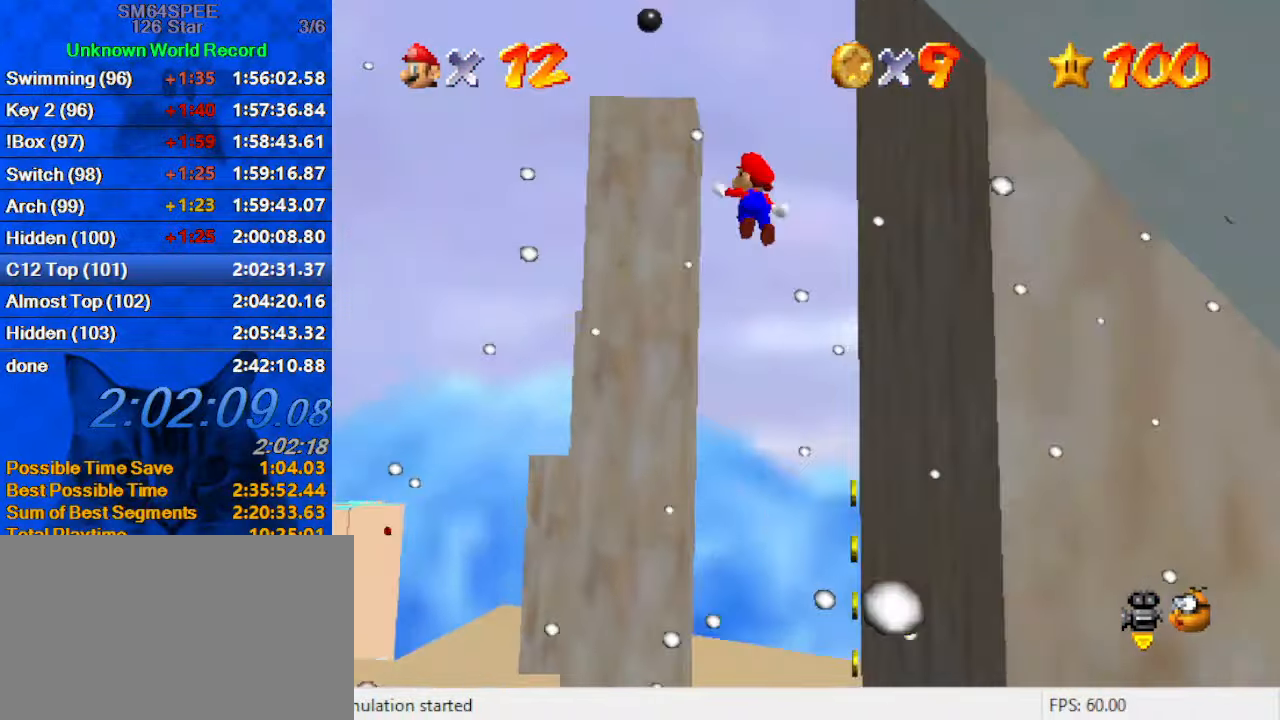
{"keys": ["left", "shift", "up"], "events": [[33, "up", "up"], [233, "left", "down"], [233, "right", "up"], [233, "up", "down"], [333, "a", "down"], [400, "shift", "up"], [466, "a", "up"], [500, "shift", "down"]]}
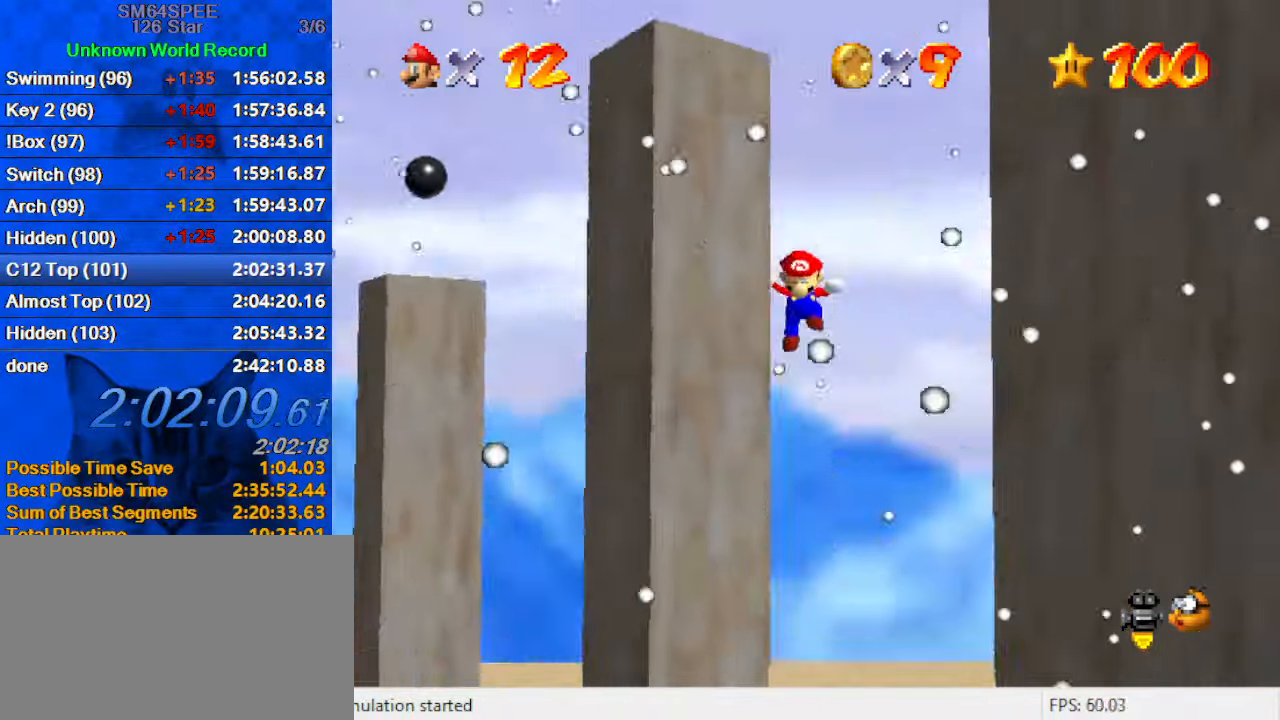
{"keys": [], "events": [[66, "up", "up"], [133, "down", "down"], [200, "left", "up"], [200, "shift", "up"], [300, "right", "down"], [433, "right", "up"], [466, "down", "up"]]}
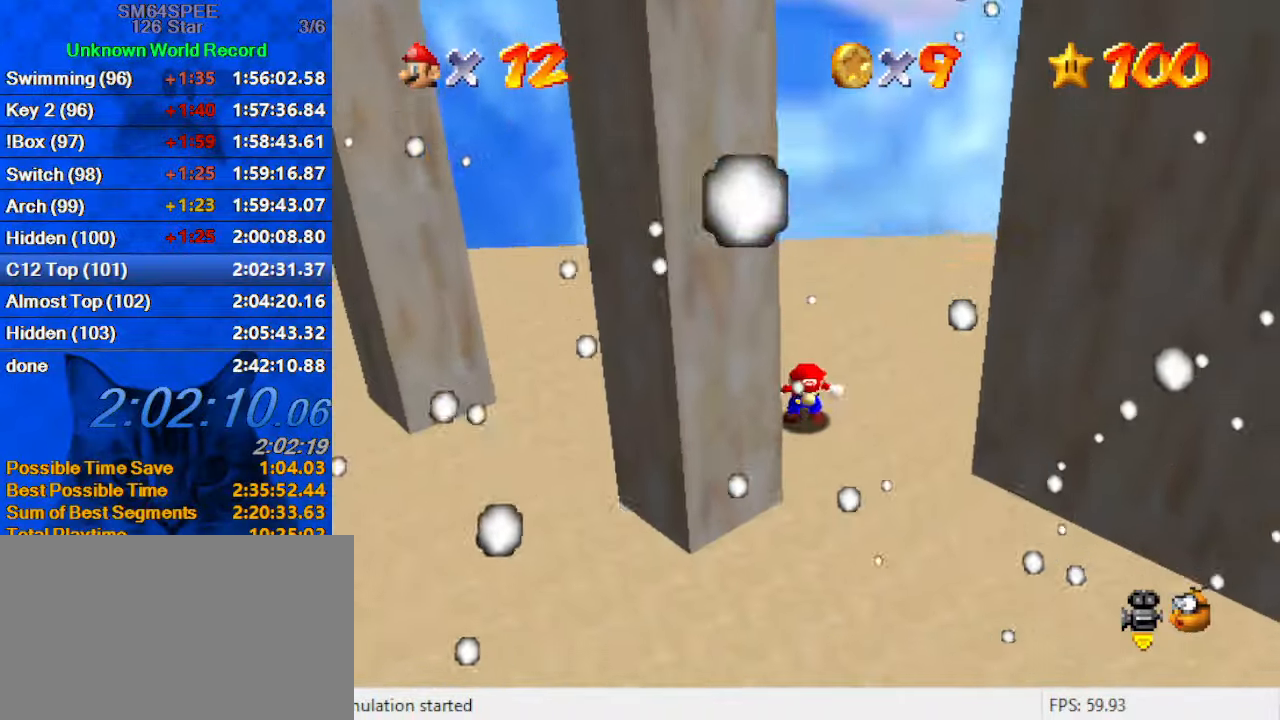
{"keys": ["down"], "events": [[166, "d", "down"], [166, "down", "down"], [333, "d", "up"]]}
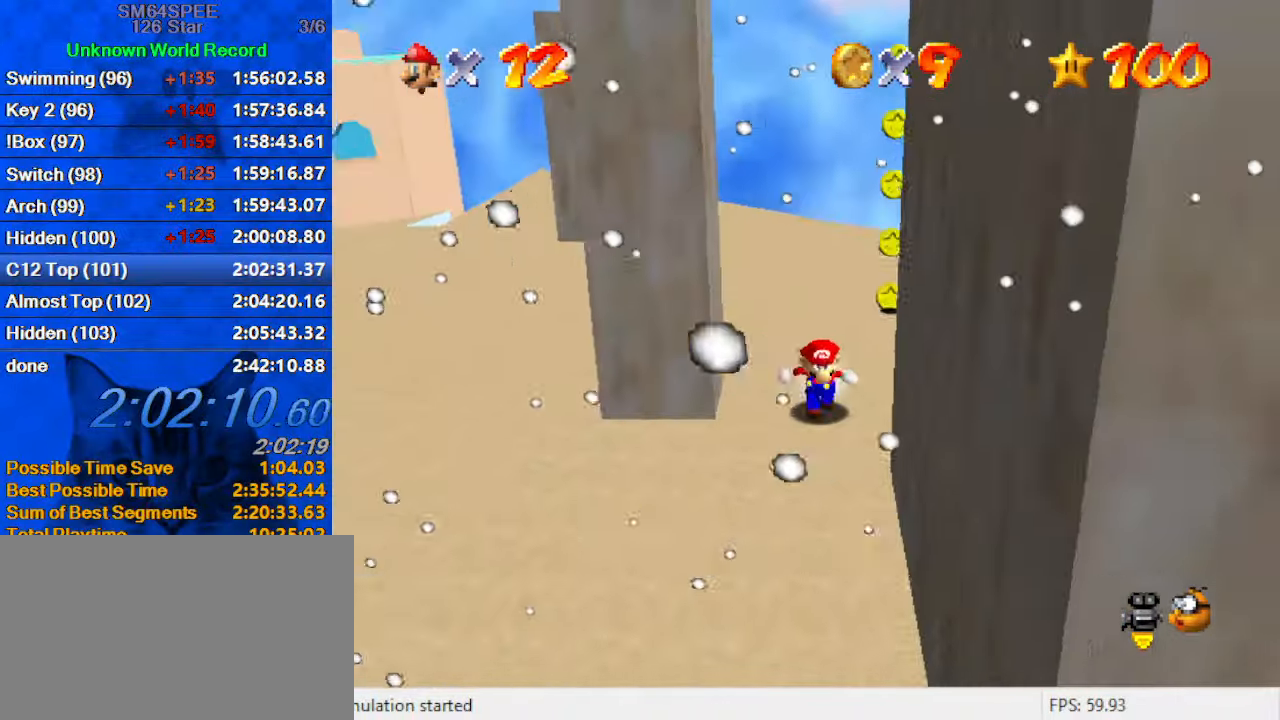
{"keys": ["down", "left"], "events": [[33, "left", "down"], [366, "left", "up"], [500, "left", "down"]]}
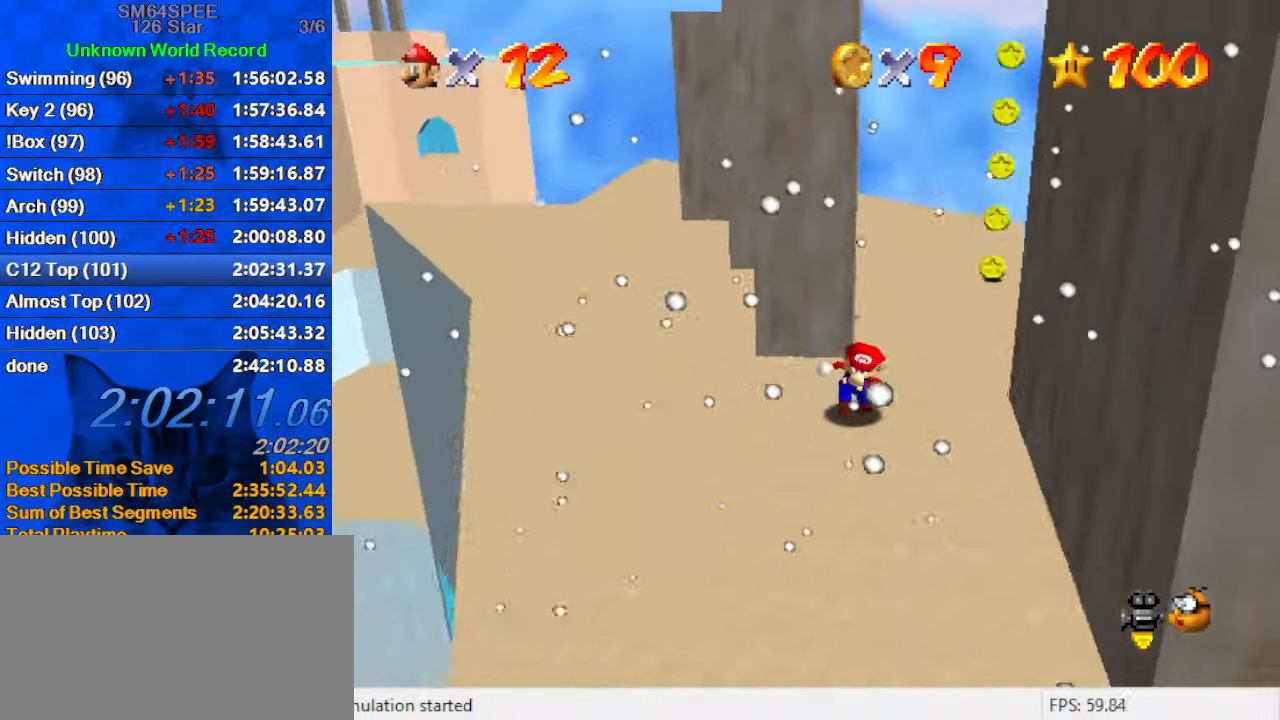
{"keys": ["shift", "up"], "events": [[33, "down", "up"], [133, "right", "down"], [166, "left", "up"], [233, "up", "down"], [466, "right", "up"], [500, "shift", "down"]]}
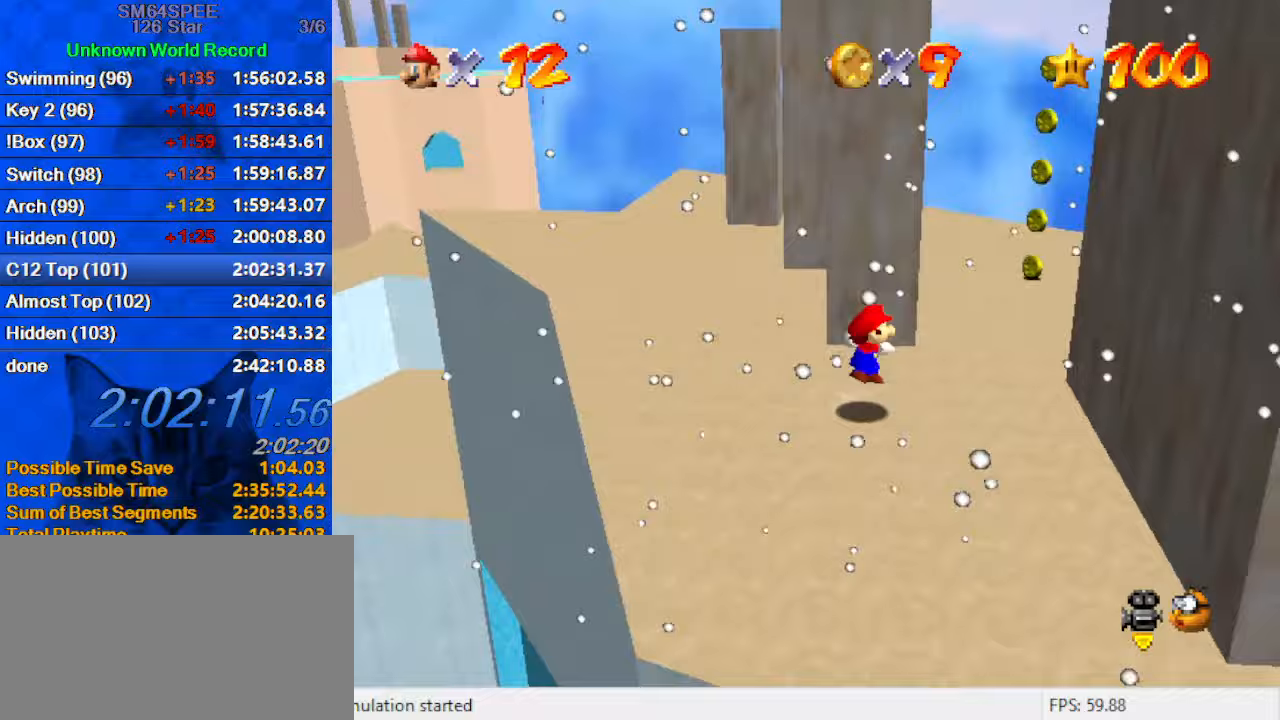
{"keys": ["left", "up"], "events": [[200, "a", "down"], [433, "a", "up"], [433, "left", "down"], [467, "shift", "up"]]}
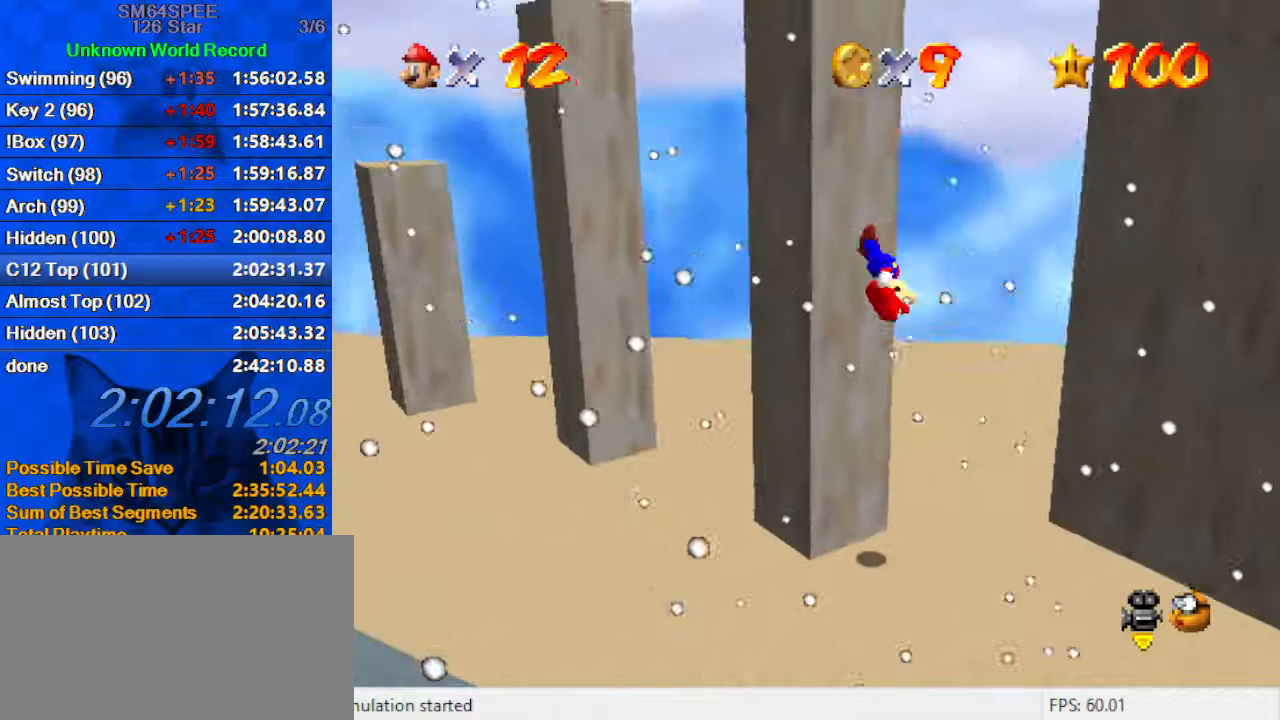
{"keys": ["shift"], "events": [[100, "shift", "down"], [300, "up", "up"], [400, "left", "up"]]}
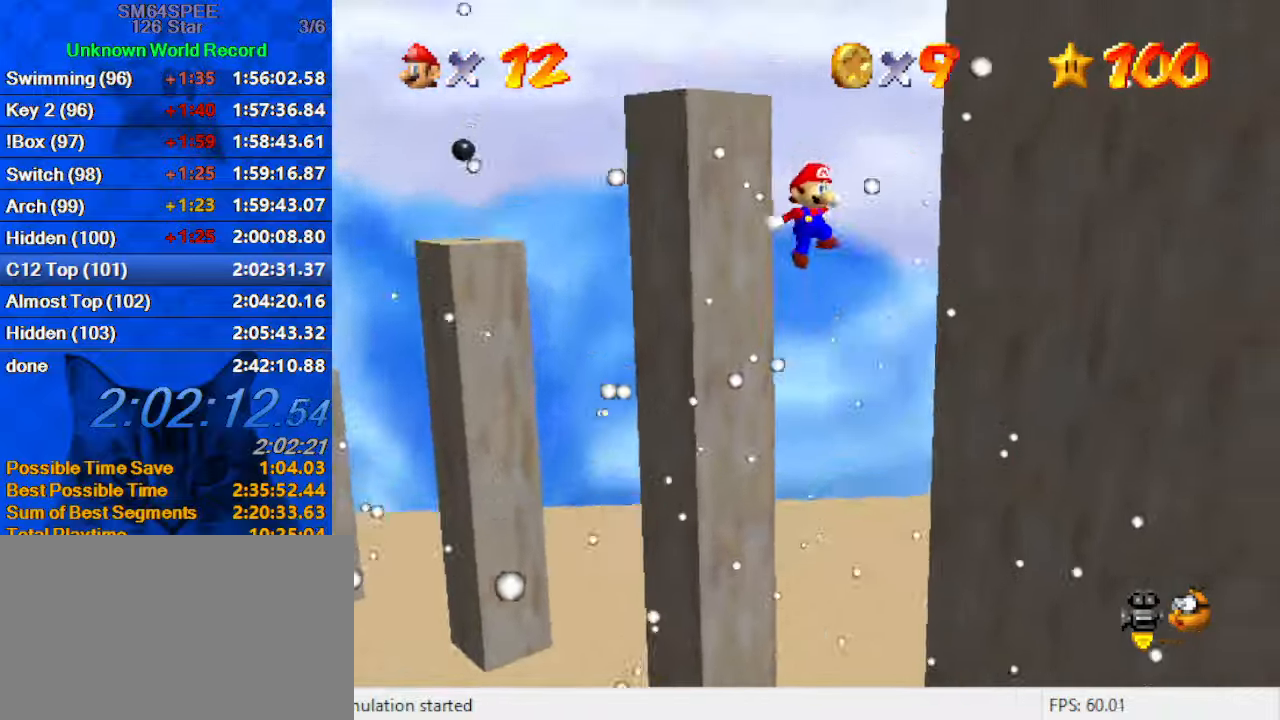
{"keys": ["down"], "events": [[67, "d", "down"], [267, "d", "up"], [267, "down", "down"], [267, "right", "down"], [300, "shift", "up"], [467, "right", "up"]]}
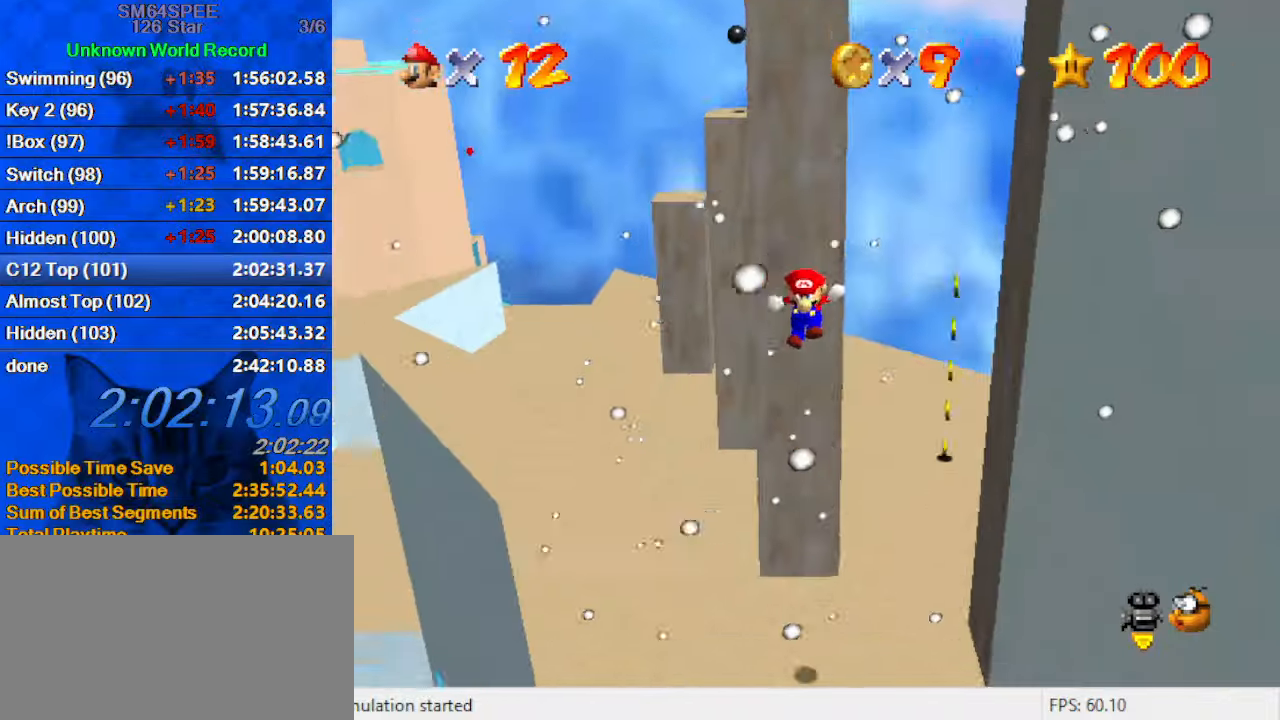
{"keys": ["down", "left"], "events": [[133, "down", "up"], [233, "down", "down"], [467, "left", "down"]]}
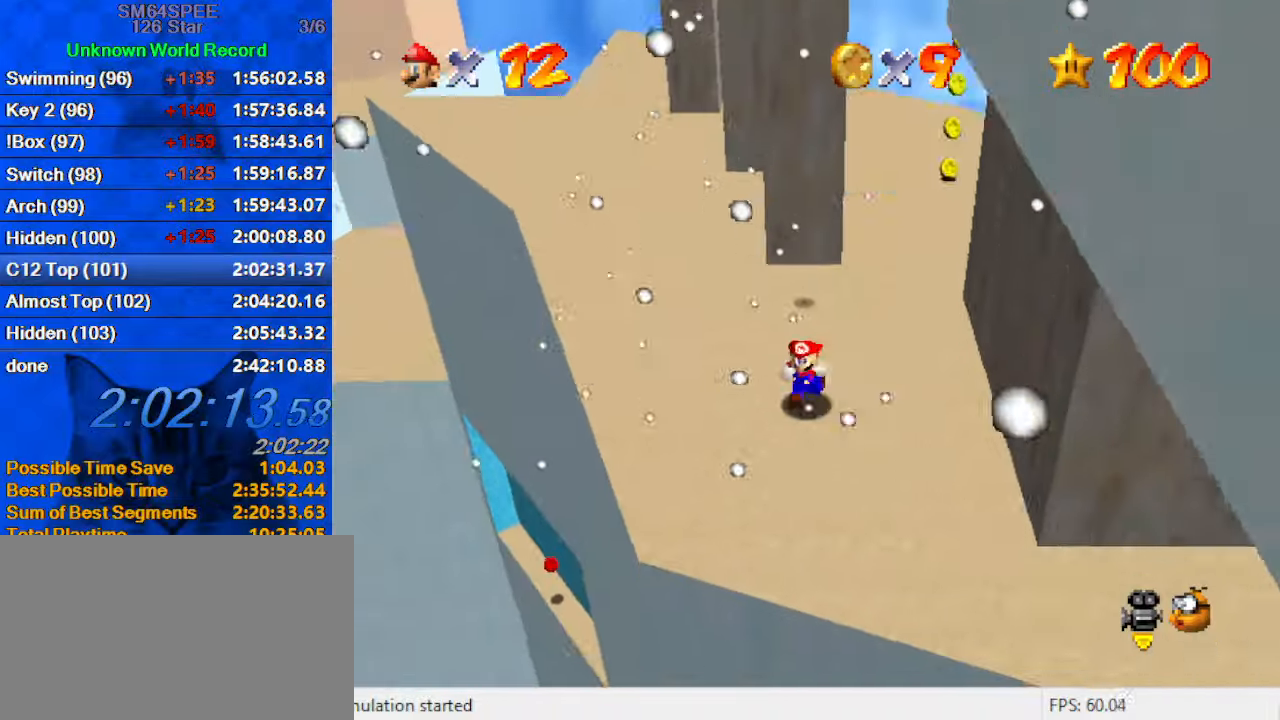
{"keys": ["a", "down", "left", "shift"], "events": [[100, "down", "up"], [167, "right", "down"], [200, "left", "up"], [200, "up", "down"], [333, "shift", "down"], [333, "up", "up"], [400, "left", "down"], [400, "right", "up"], [433, "a", "down"], [433, "down", "down"]]}